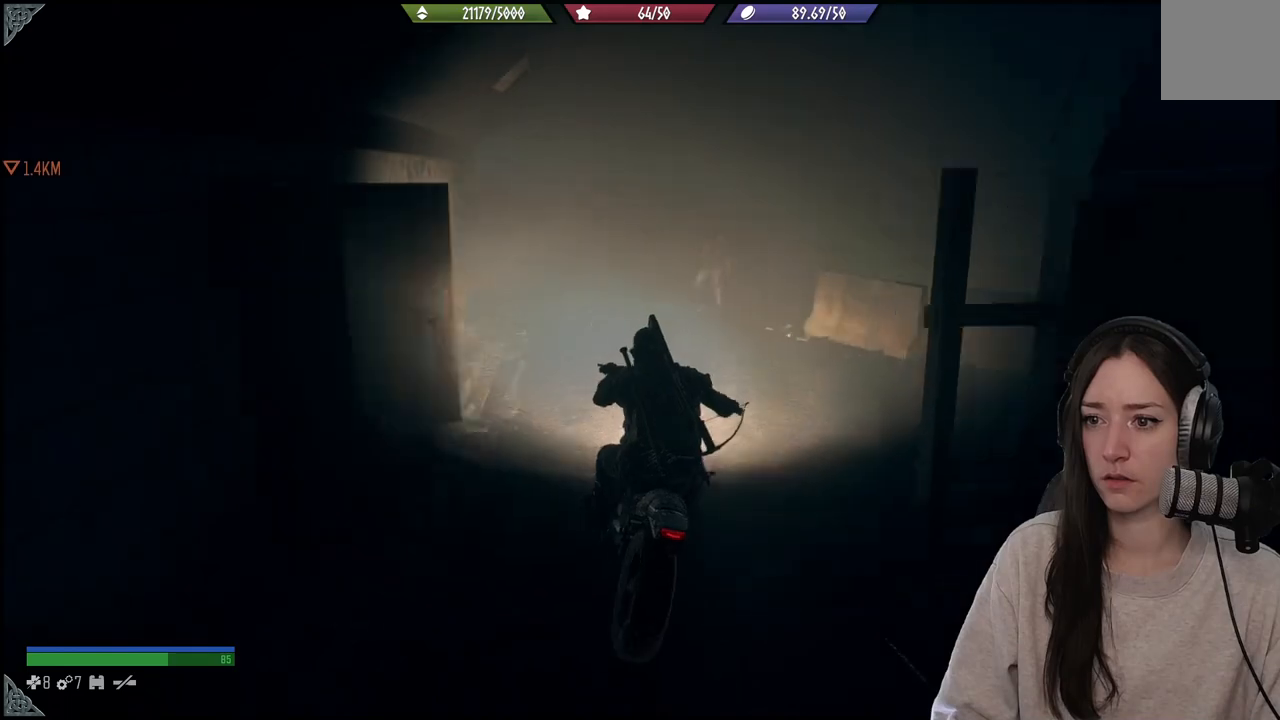
Gameplay with a controller (Xbox layout); each line is a JSON object with the inputs held at the frame after it. "events" lists button and stick changes between this image and that frame as [ms after this image, input, new state], when the widget could be followed in between. Not read: L3.
{"buttons": [], "left_stick": "center", "right_stick": "center", "events": [[267, "DPAD_DOWN", "down"], [383, "DPAD_DOWN", "up"]]}
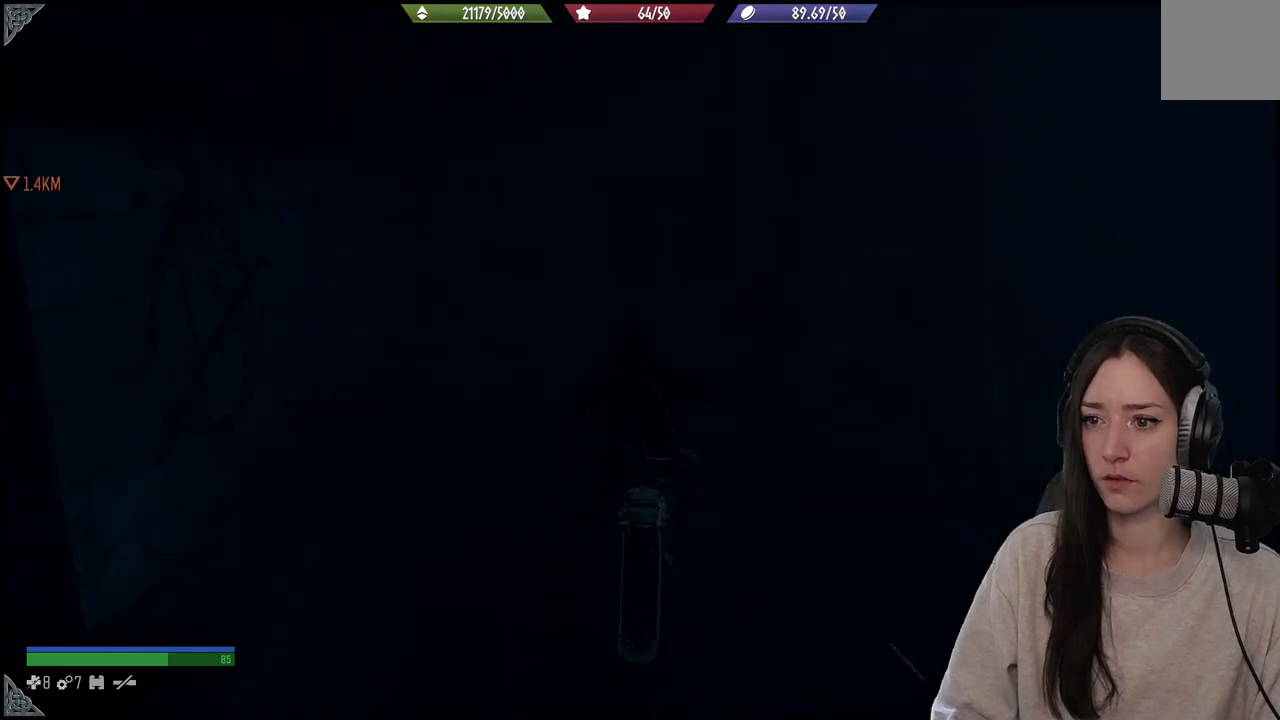
{"buttons": ["DPAD_DOWN"], "left_stick": "center", "right_stick": "center", "events": [[483, "DPAD_DOWN", "down"]]}
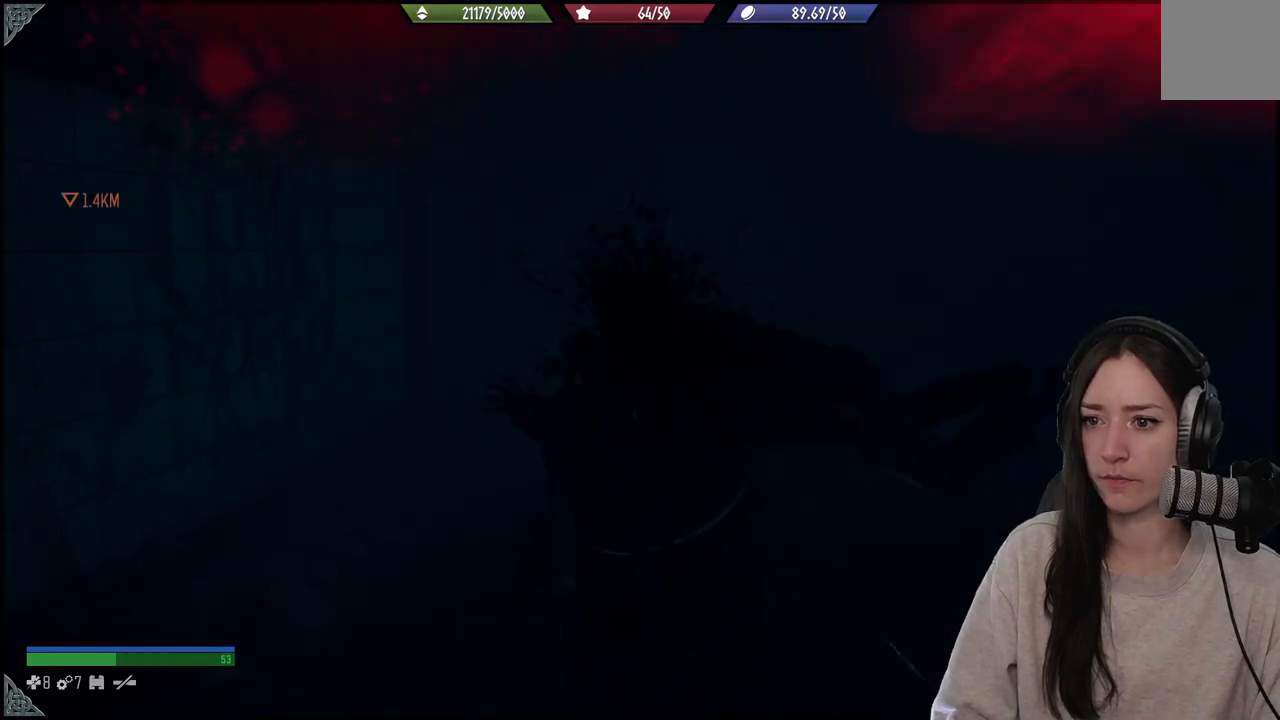
{"buttons": [], "left_stick": "right", "right_stick": "center", "events": [[117, "DPAD_DOWN", "up"], [333, "left_stick", "right"]]}
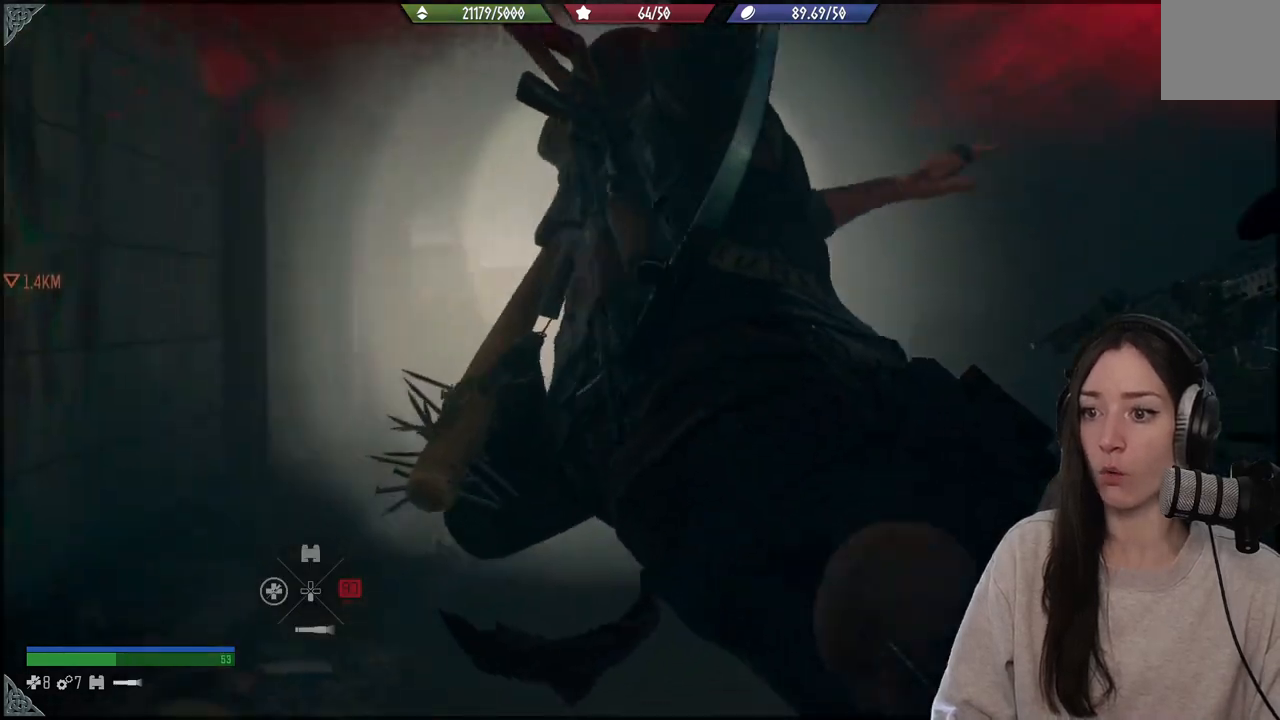
{"buttons": [], "left_stick": "center", "right_stick": "center", "events": [[17, "left_stick", "center"], [67, "right_stick", "right"], [283, "right_stick", "center"]]}
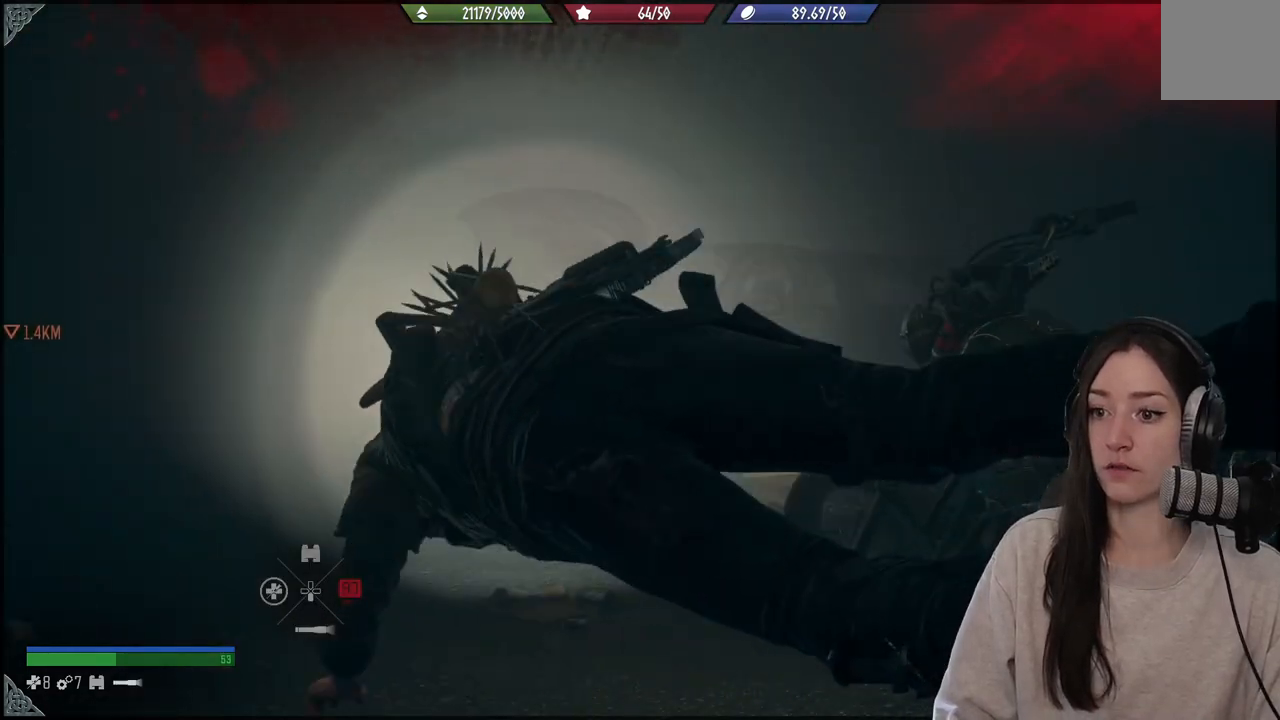
{"buttons": [], "left_stick": "center", "right_stick": "right", "events": [[483, "right_stick", "right"]]}
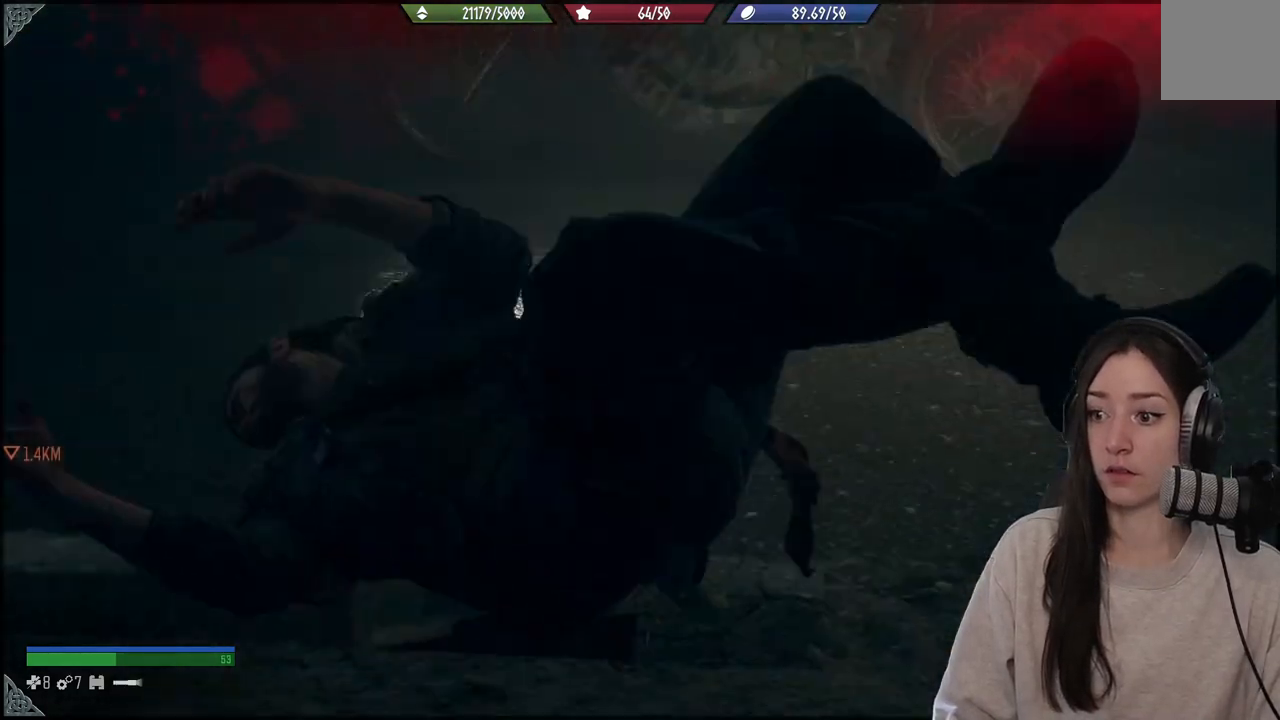
{"buttons": [], "left_stick": "center", "right_stick": "center", "events": [[250, "right_stick", "up-right"], [400, "right_stick", "center"]]}
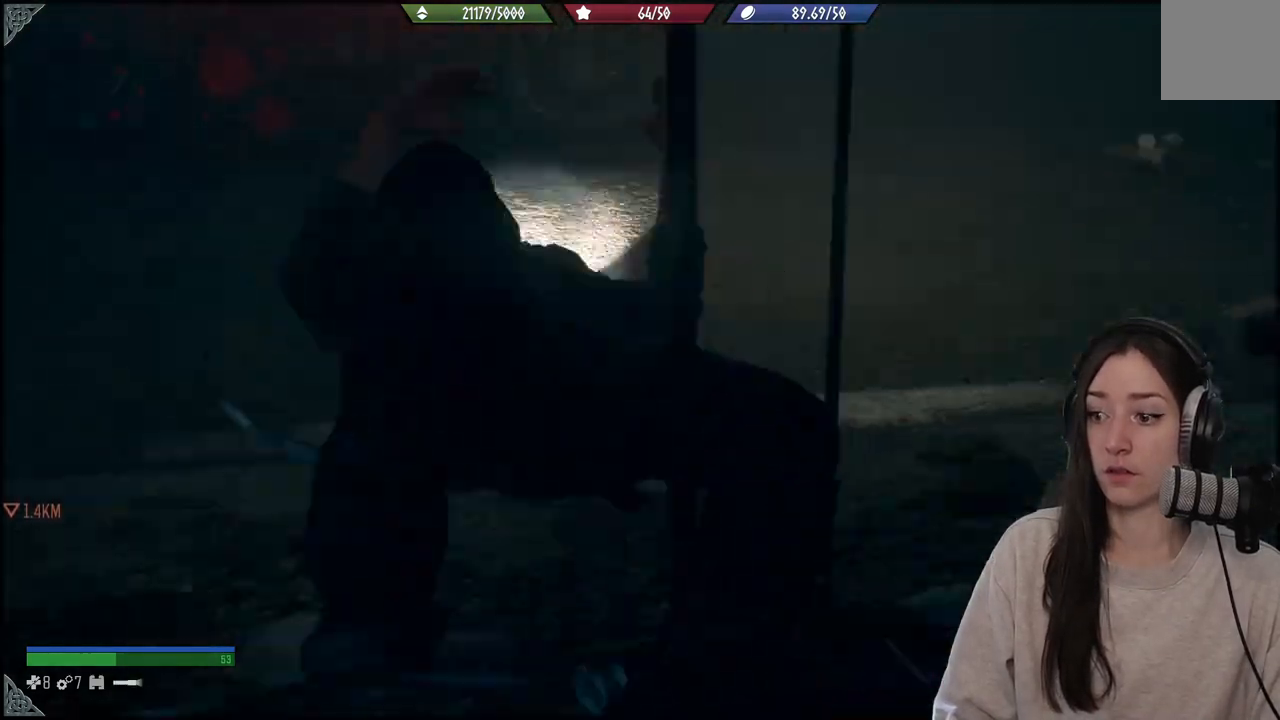
{"buttons": [], "left_stick": "center", "right_stick": "center", "events": [[267, "left_stick", "up"], [450, "left_stick", "center"]]}
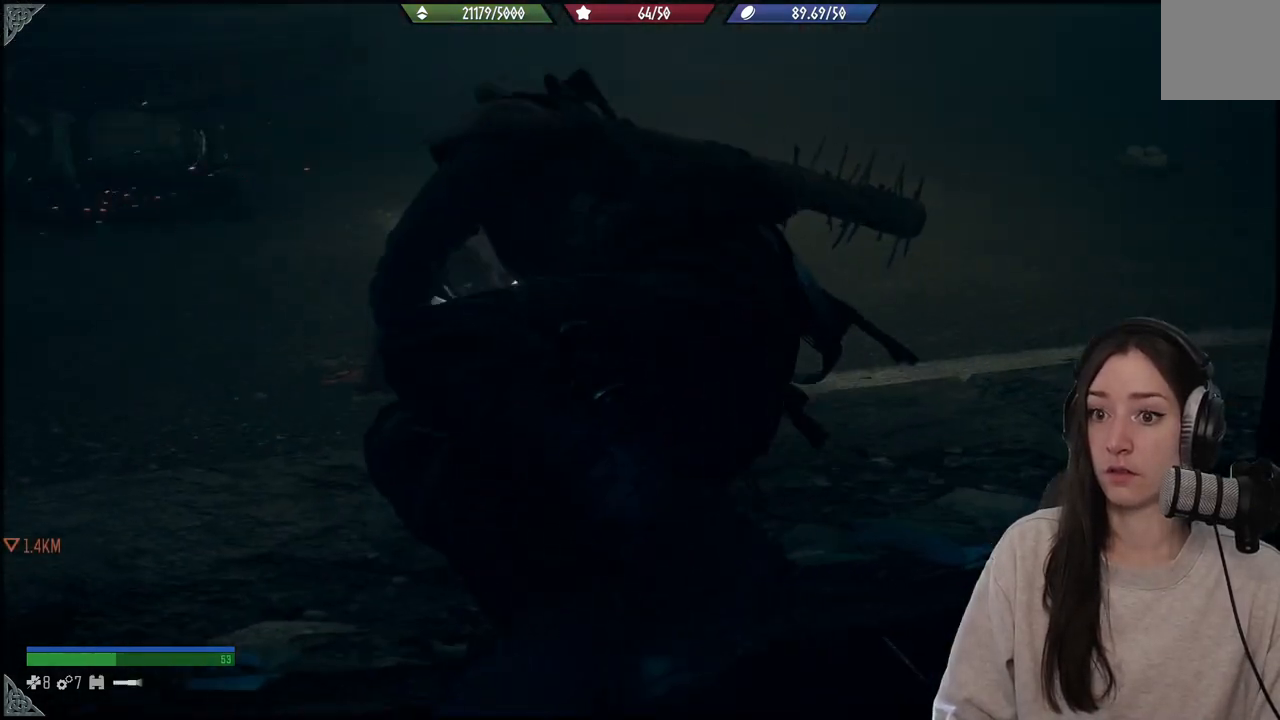
{"buttons": [], "left_stick": "center", "right_stick": "center", "events": []}
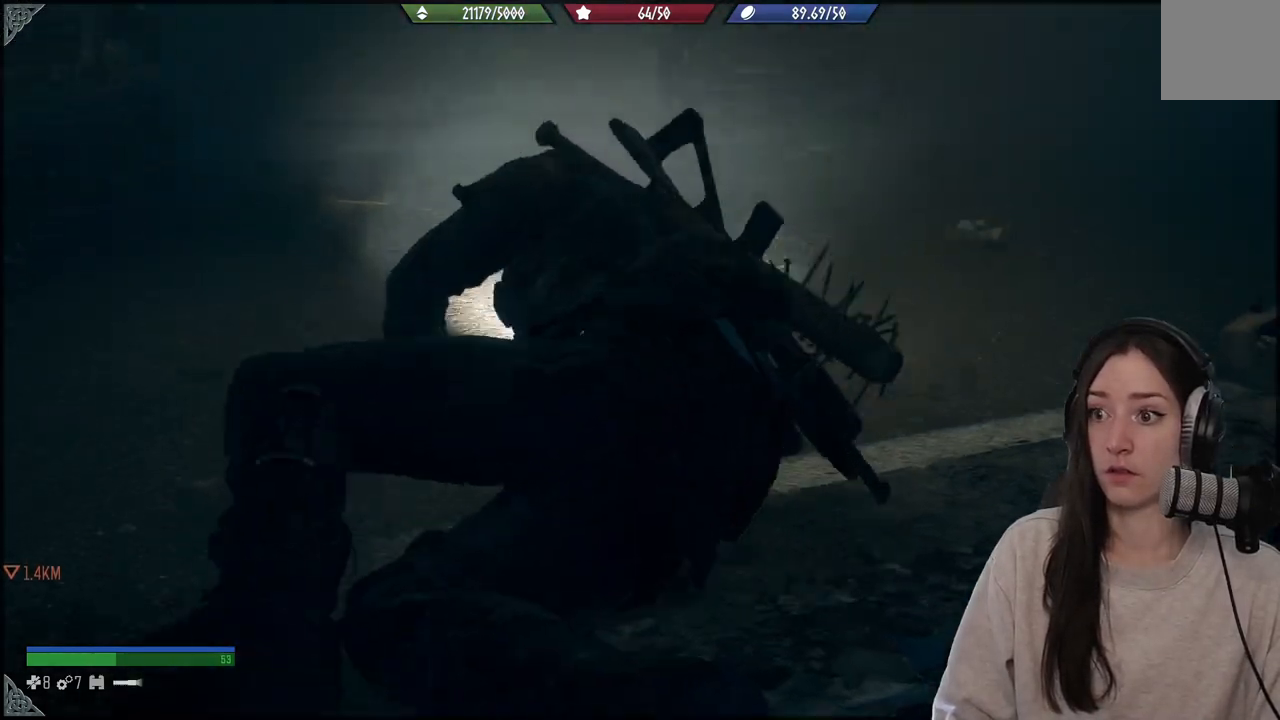
{"buttons": [], "left_stick": "up-left", "right_stick": "left", "events": [[283, "left_stick", "left"], [350, "right_stick", "left"], [383, "left_stick", "up-left"]]}
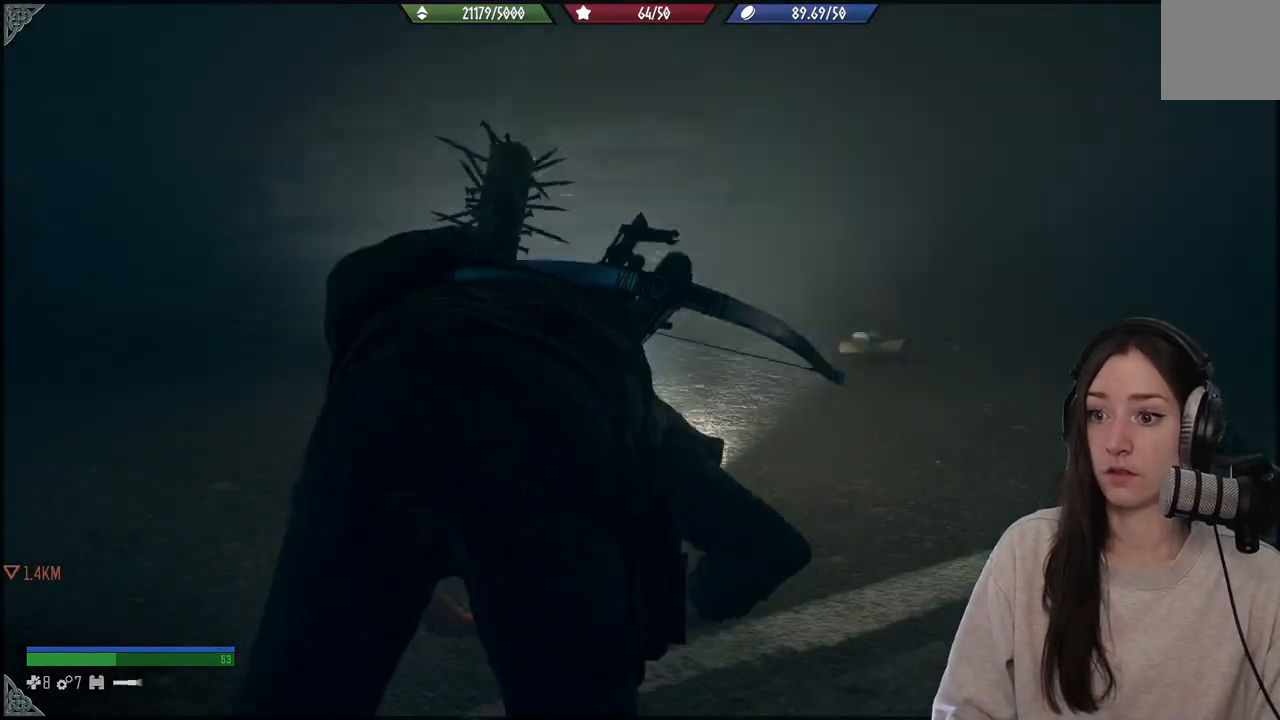
{"buttons": [], "left_stick": "left", "right_stick": "left", "events": [[400, "left_stick", "left"]]}
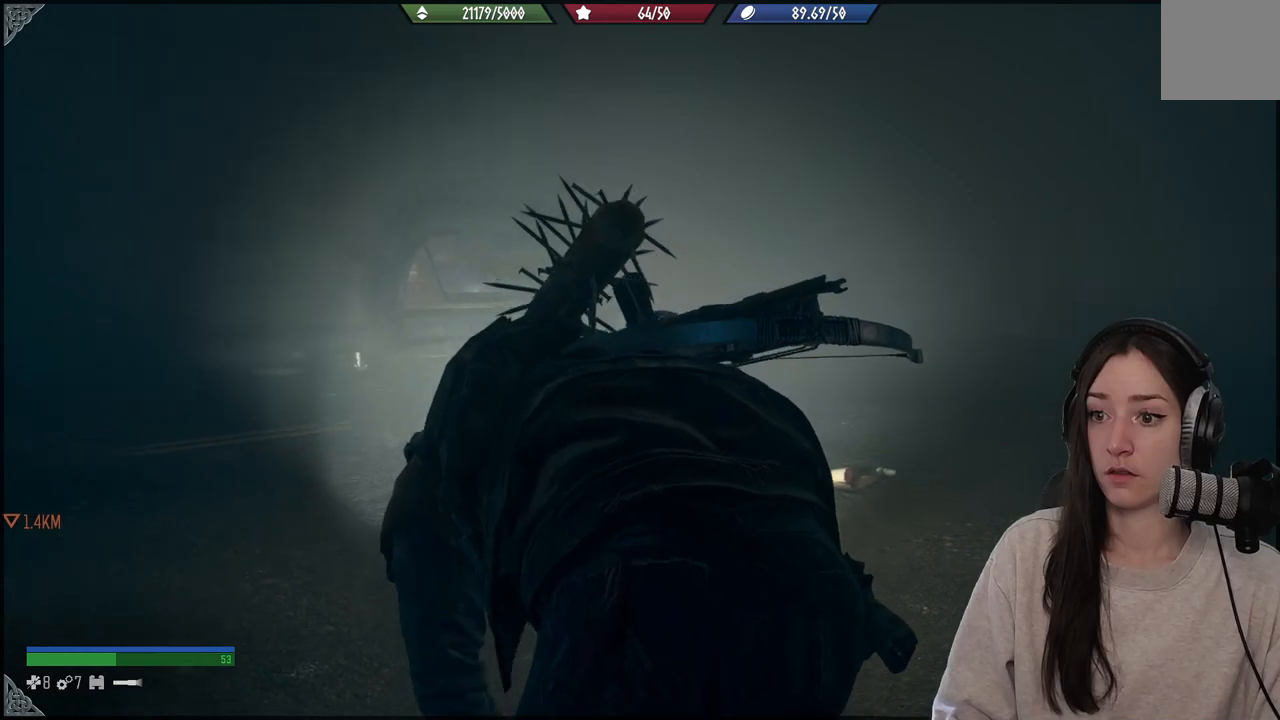
{"buttons": [], "left_stick": "left", "right_stick": "center", "events": [[433, "right_stick", "down"], [483, "right_stick", "center"]]}
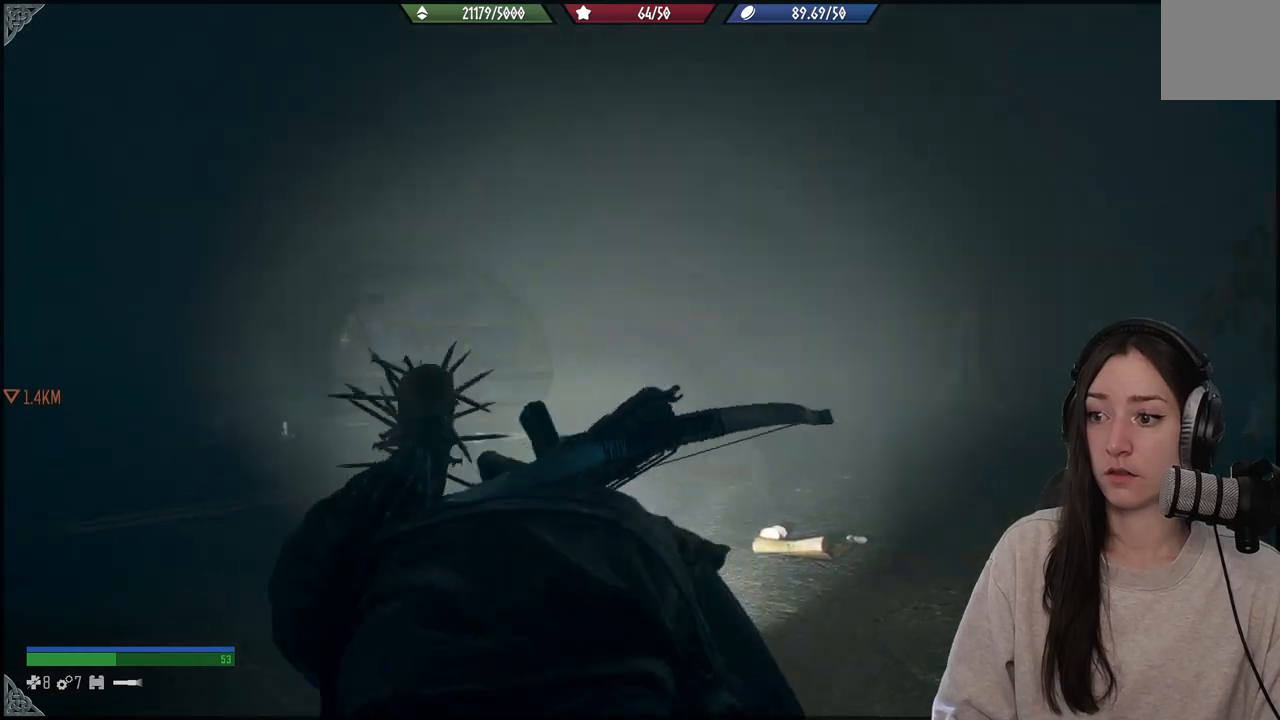
{"buttons": [], "left_stick": "down-left", "right_stick": "right", "events": [[50, "left_stick", "down-left"], [300, "right_stick", "right"]]}
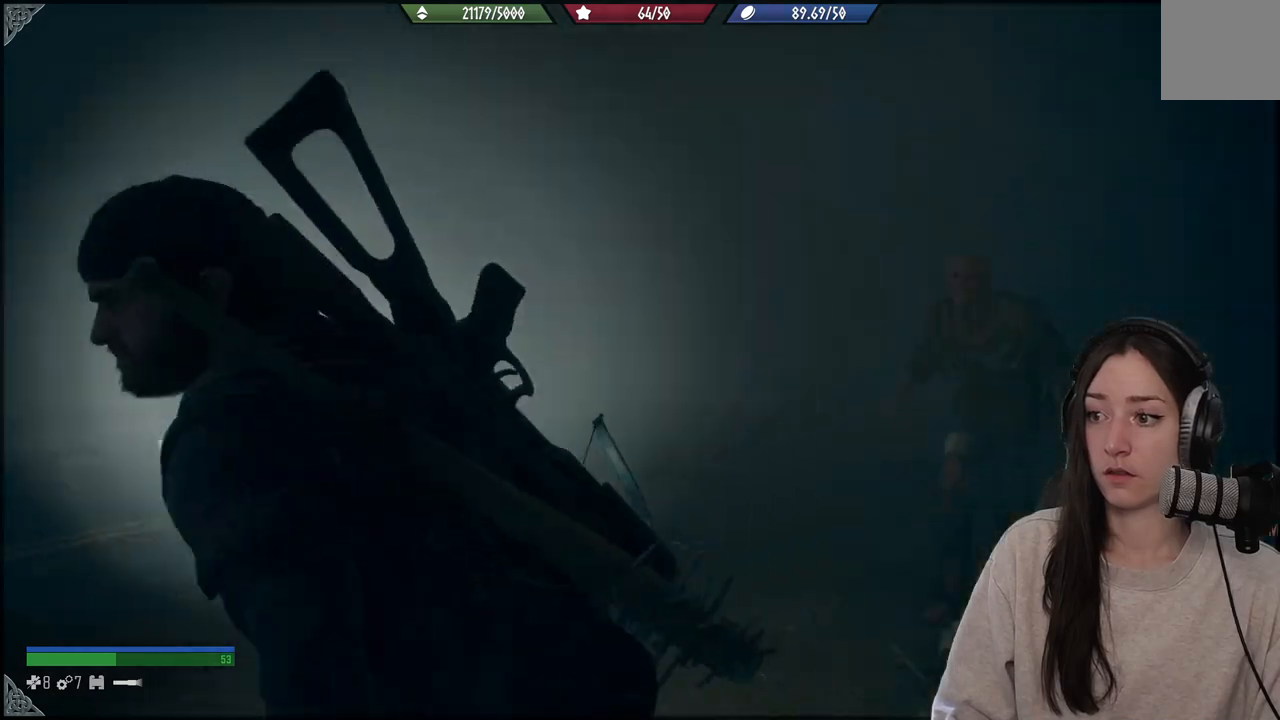
{"buttons": ["L2"], "left_stick": "down-left", "right_stick": "left", "events": [[133, "L2", "down"], [367, "right_stick", "left"]]}
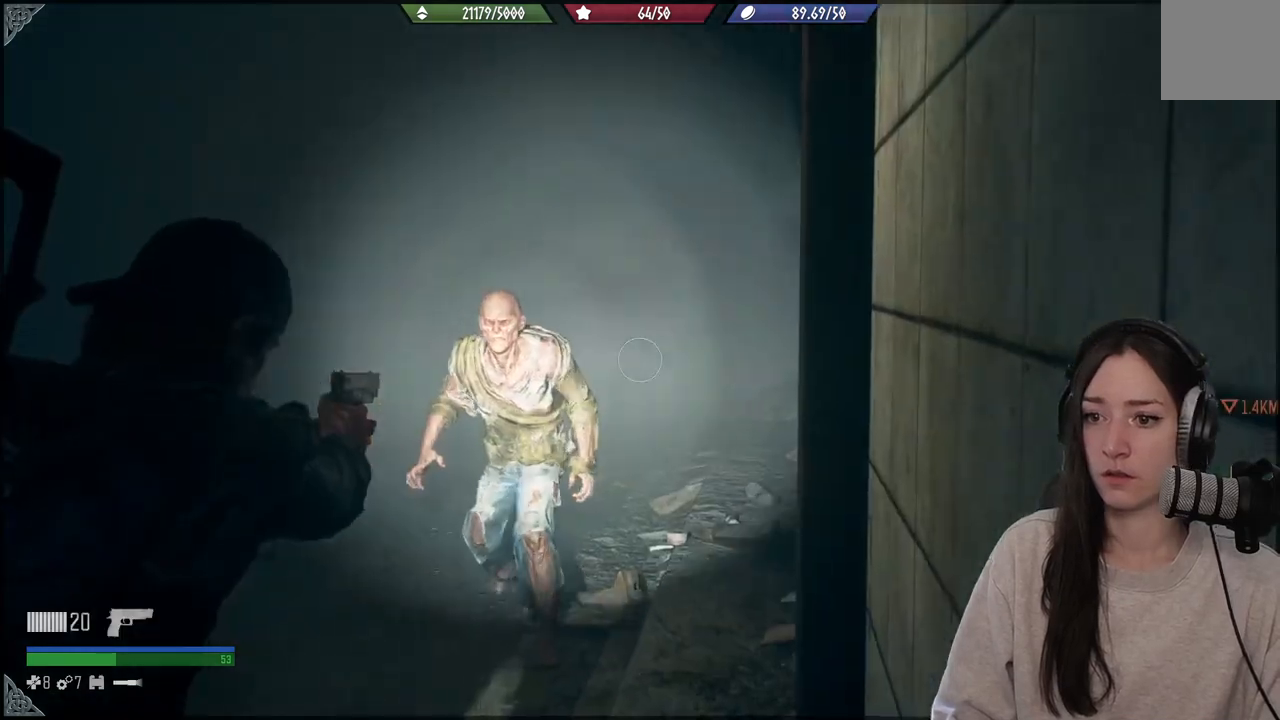
{"buttons": ["L2"], "left_stick": "down-left", "right_stick": "down-right", "events": [[183, "right_stick", "center"], [283, "R3", "down"], [400, "R3", "up"], [433, "right_stick", "down-right"]]}
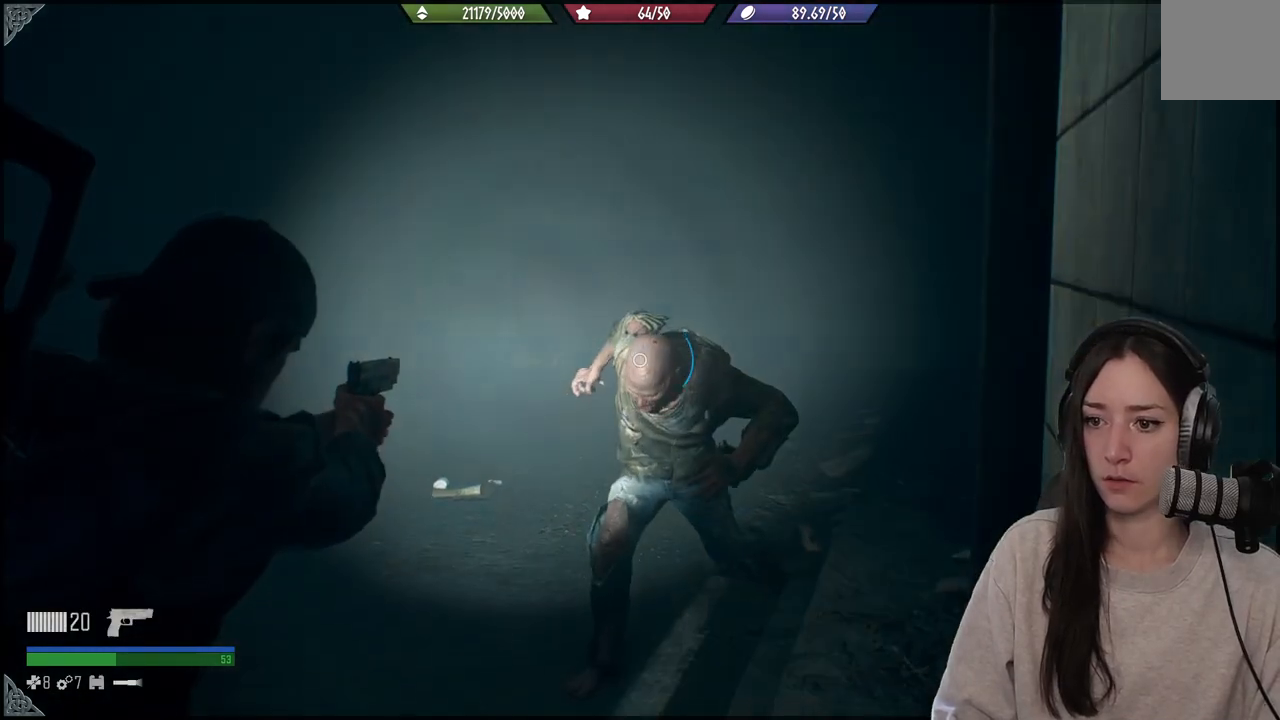
{"buttons": ["L2"], "left_stick": "down-left", "right_stick": "up", "events": [[133, "right_stick", "right"], [233, "R2", "down"], [333, "right_stick", "up"], [383, "R2", "up"]]}
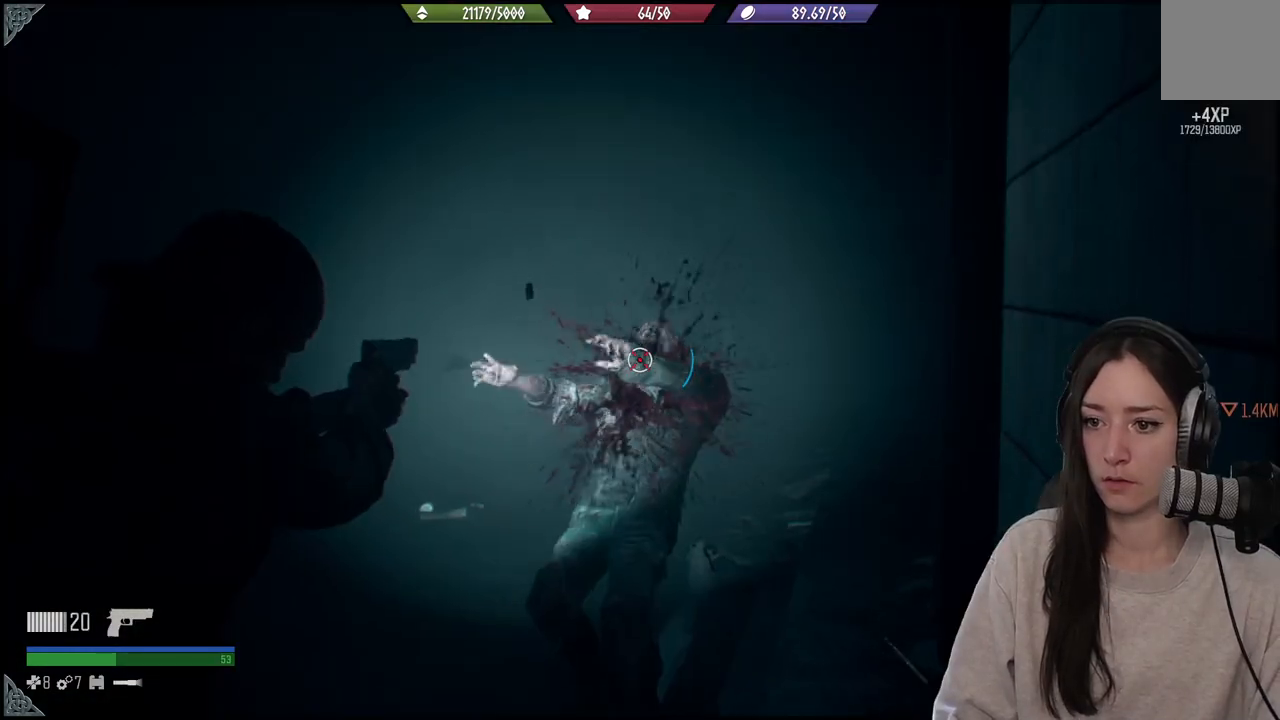
{"buttons": [], "left_stick": "up", "right_stick": "left", "events": [[183, "right_stick", "right"], [250, "right_stick", "down"], [300, "right_stick", "down-left"], [333, "L2", "up"], [417, "left_stick", "up"], [417, "right_stick", "left"]]}
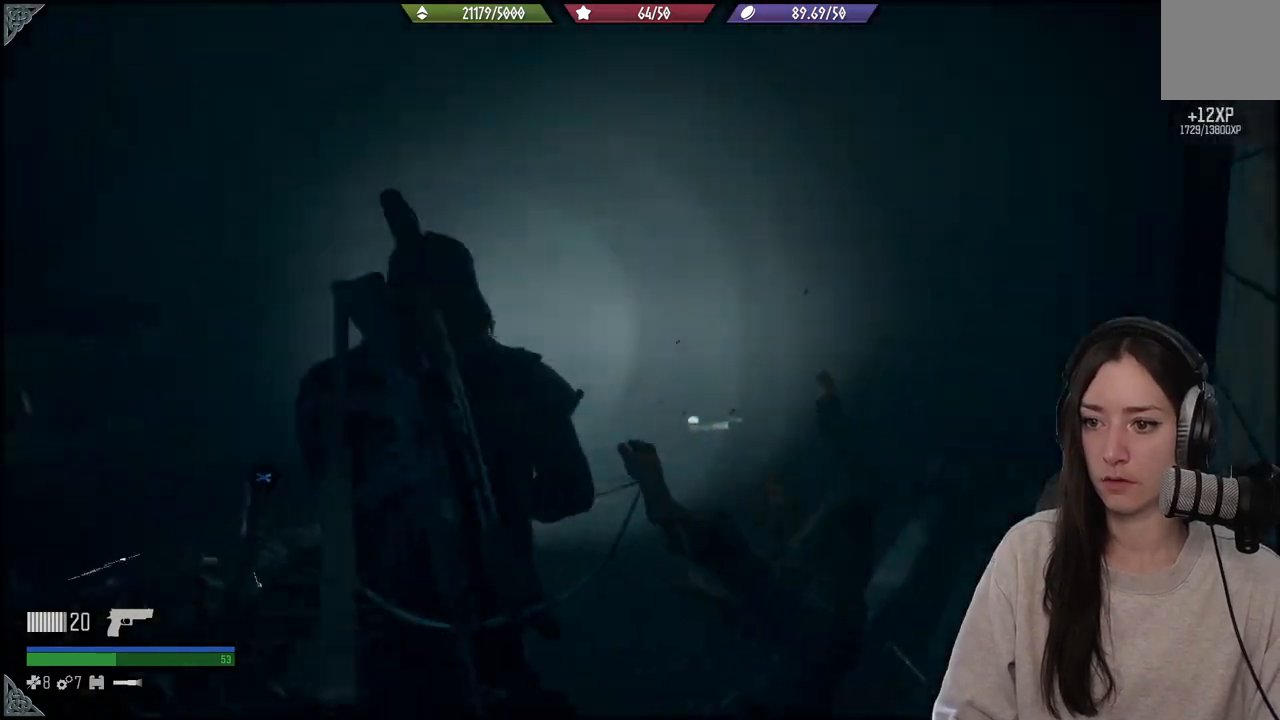
{"buttons": [], "left_stick": "up", "right_stick": "center", "events": [[417, "right_stick", "center"]]}
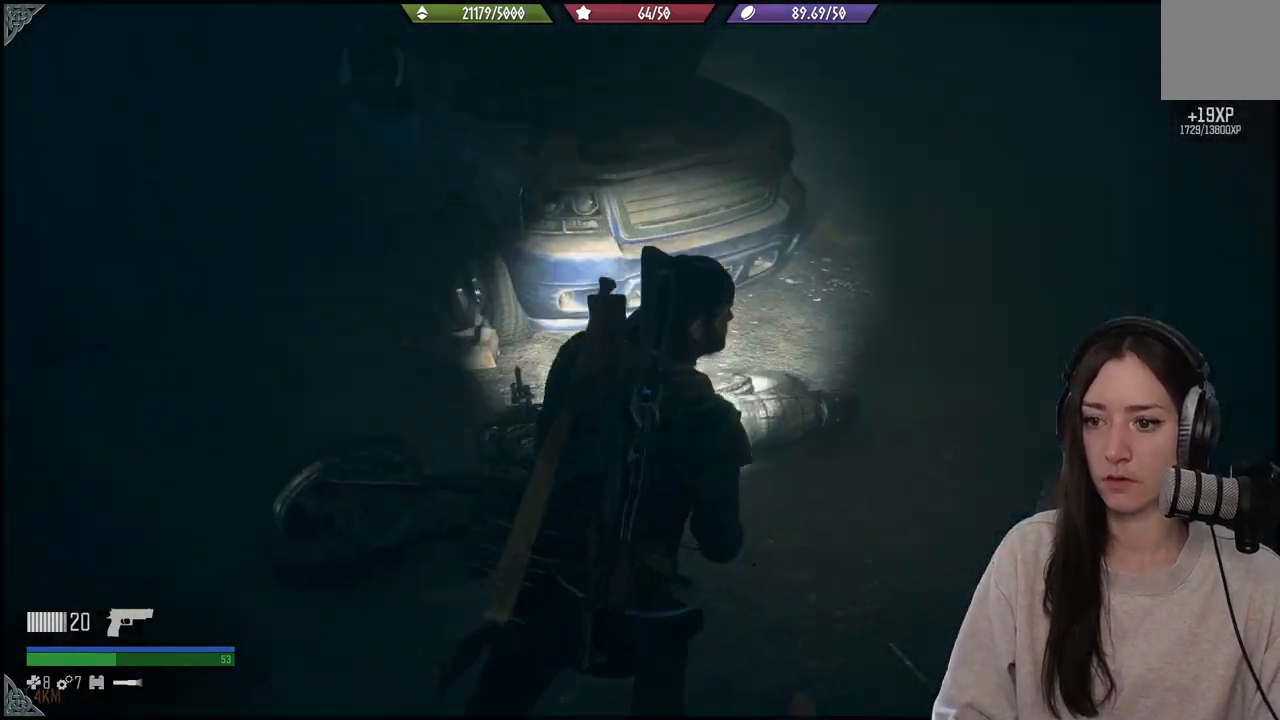
{"buttons": ["X"], "left_stick": "center", "right_stick": "center", "events": [[67, "X", "down"], [100, "left_stick", "center"]]}
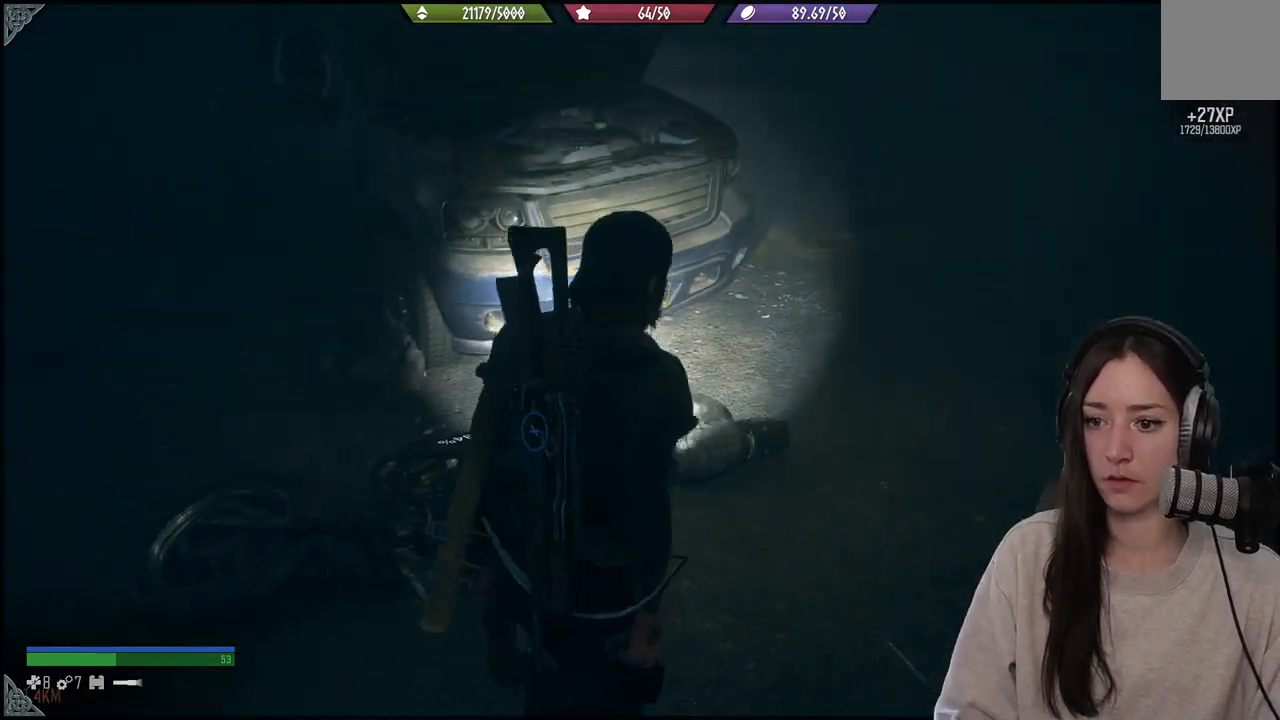
{"buttons": ["X"], "left_stick": "center", "right_stick": "center", "events": [[350, "X", "up"], [433, "X", "down"]]}
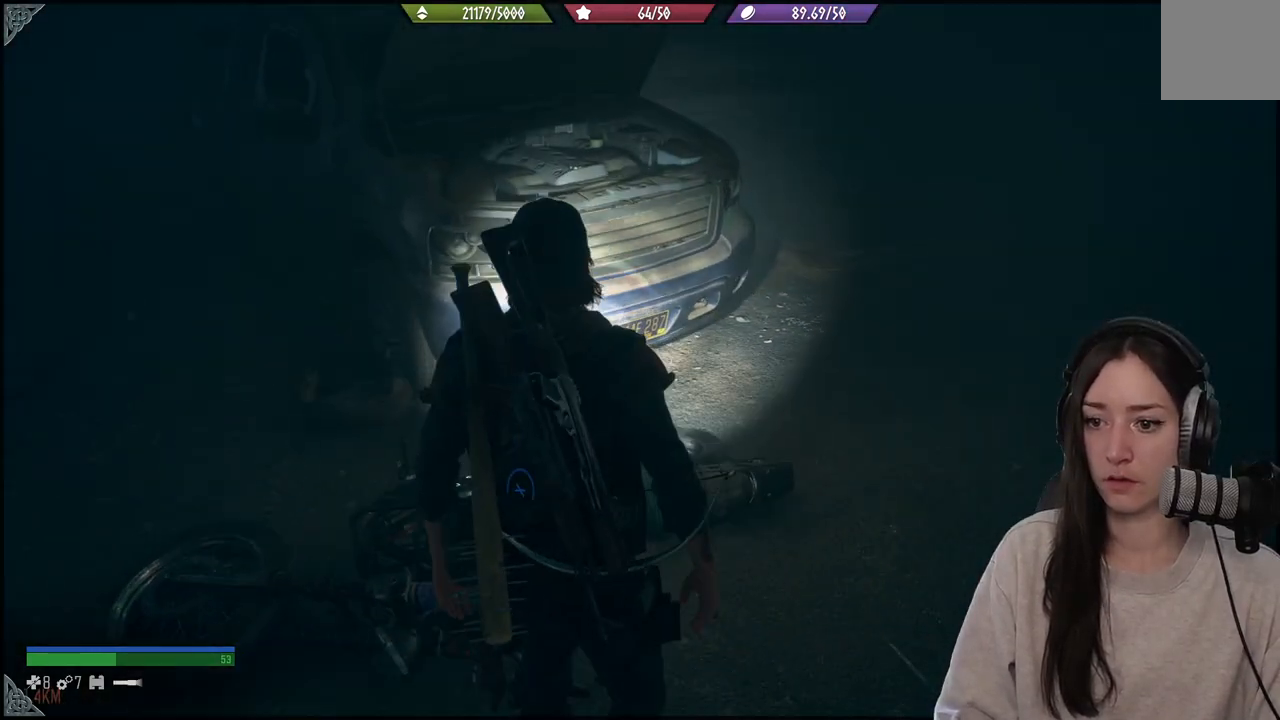
{"buttons": ["X"], "left_stick": "center", "right_stick": "center", "events": []}
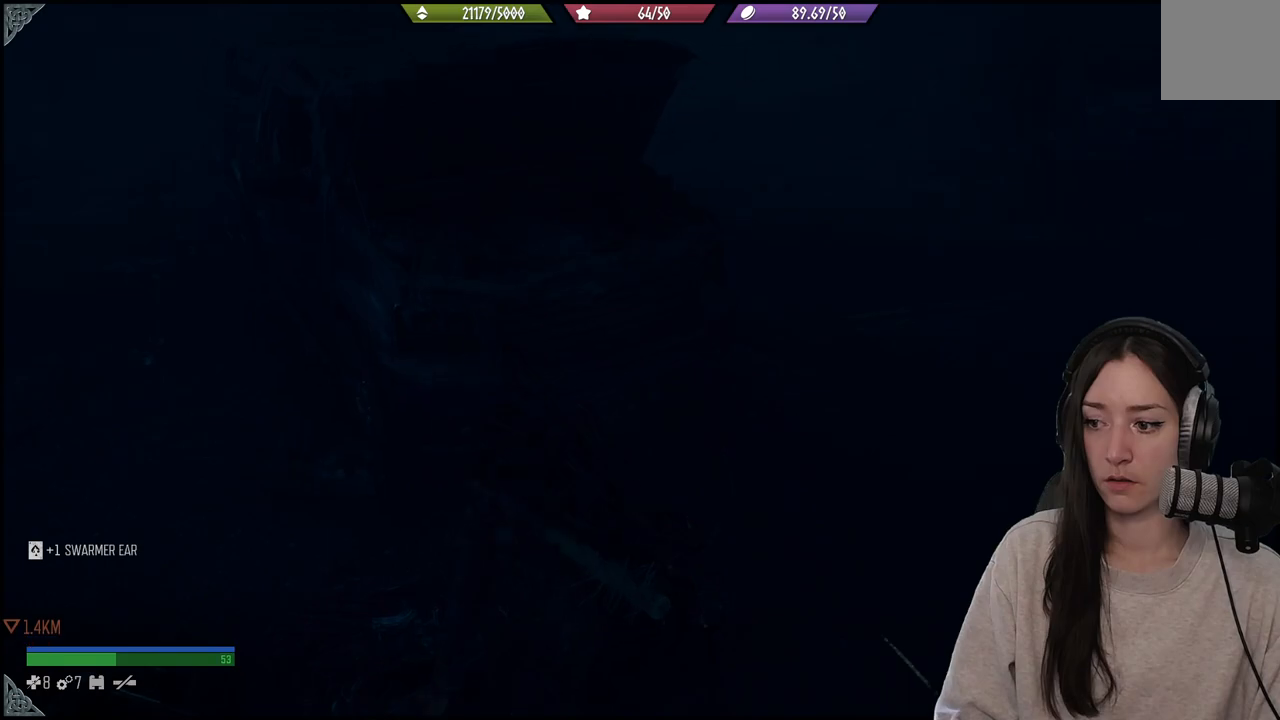
{"buttons": ["X"], "left_stick": "center", "right_stick": "center", "events": []}
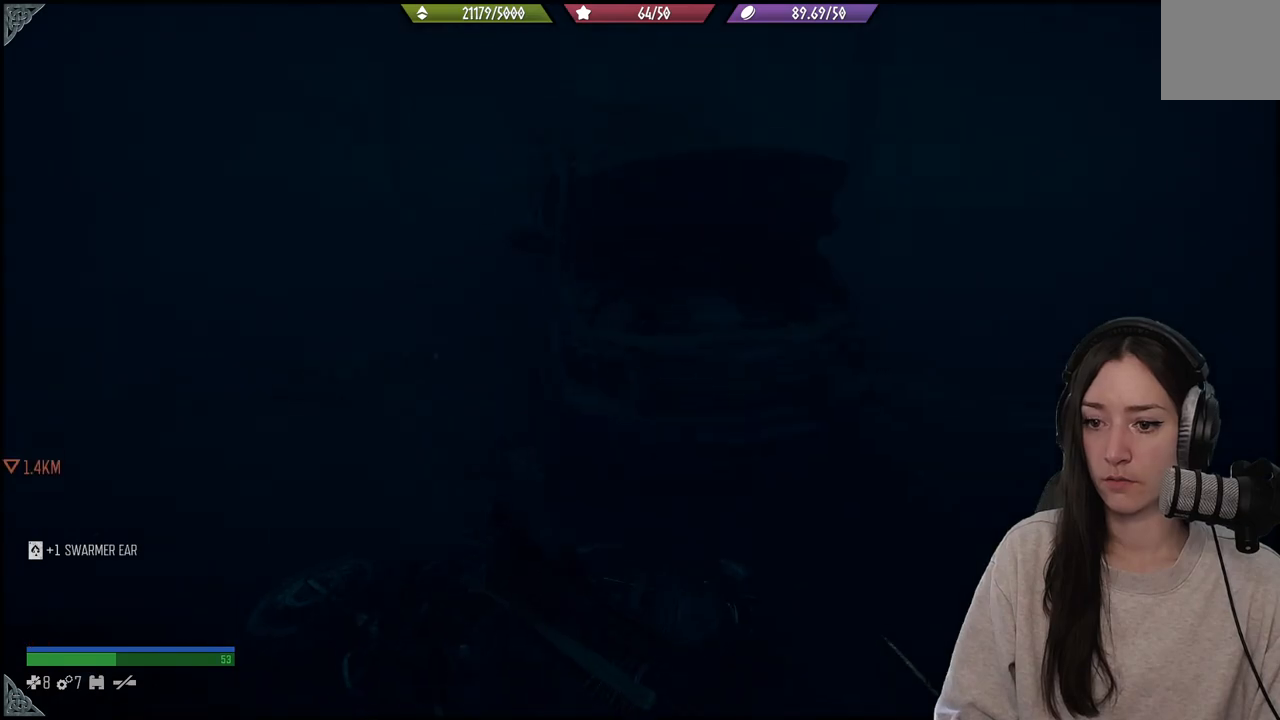
{"buttons": [], "left_stick": "up-right", "right_stick": "left", "events": [[33, "X", "up"], [100, "left_stick", "up"], [233, "left_stick", "up-right"], [300, "right_stick", "left"]]}
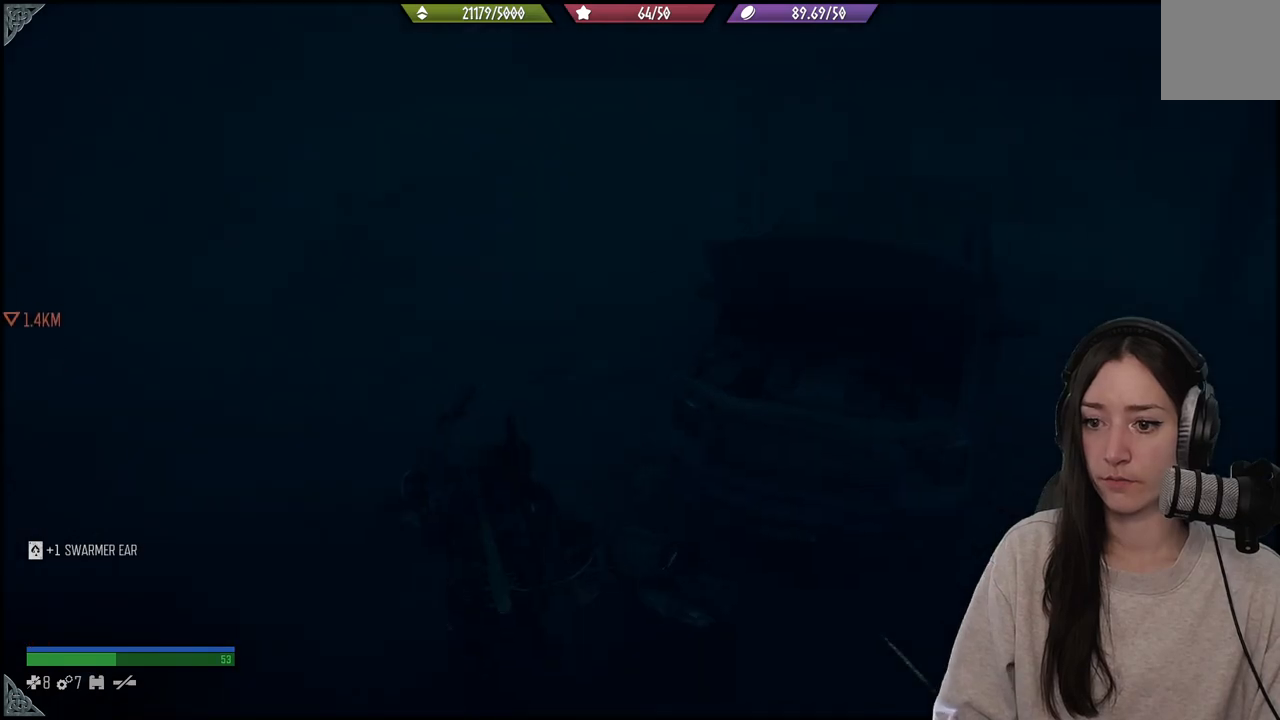
{"buttons": ["R2"], "left_stick": "up", "right_stick": "up-left", "events": [[33, "right_stick", "up-left"], [233, "left_stick", "up"], [317, "right_stick", "center"], [400, "right_stick", "down-left"], [450, "R2", "down"], [500, "right_stick", "up-left"]]}
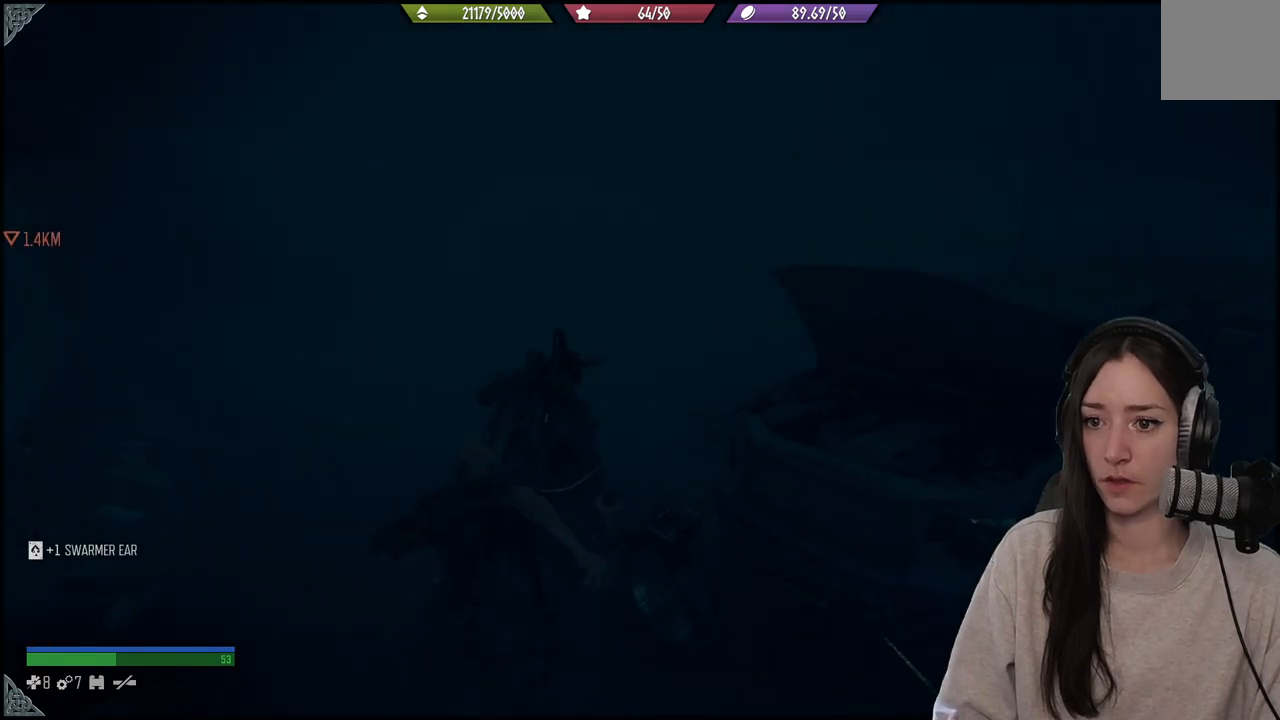
{"buttons": ["R2"], "left_stick": "up", "right_stick": "up-left", "events": []}
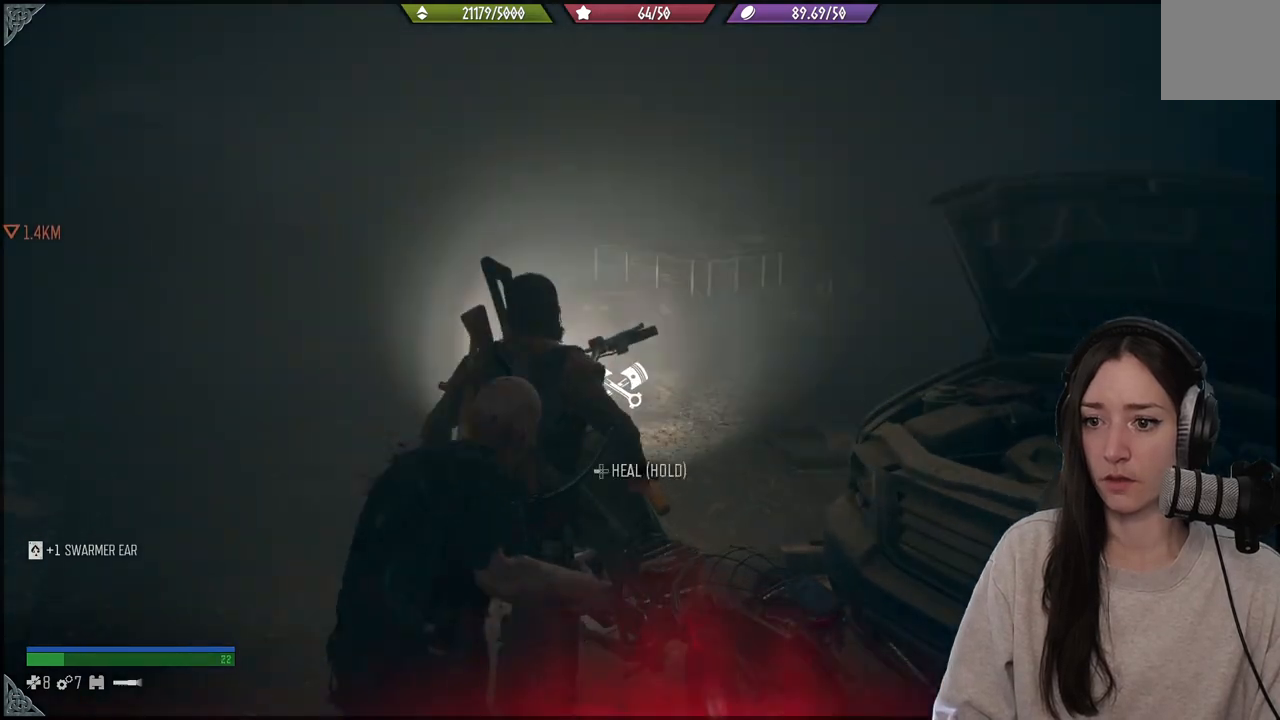
{"buttons": [], "left_stick": "down-left", "right_stick": "left", "events": [[233, "left_stick", "up-right"], [400, "right_stick", "left"], [417, "left_stick", "down-left"], [483, "R2", "up"]]}
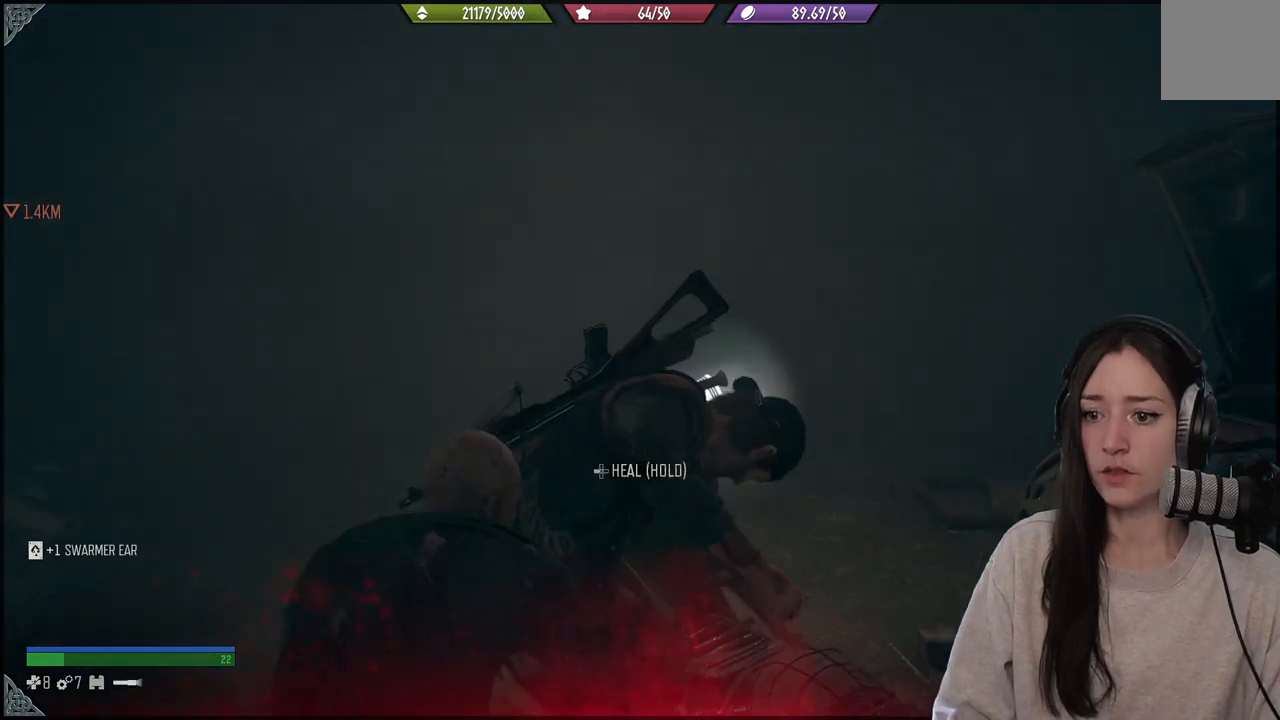
{"buttons": [], "left_stick": "down-left", "right_stick": "center", "events": [[417, "right_stick", "center"]]}
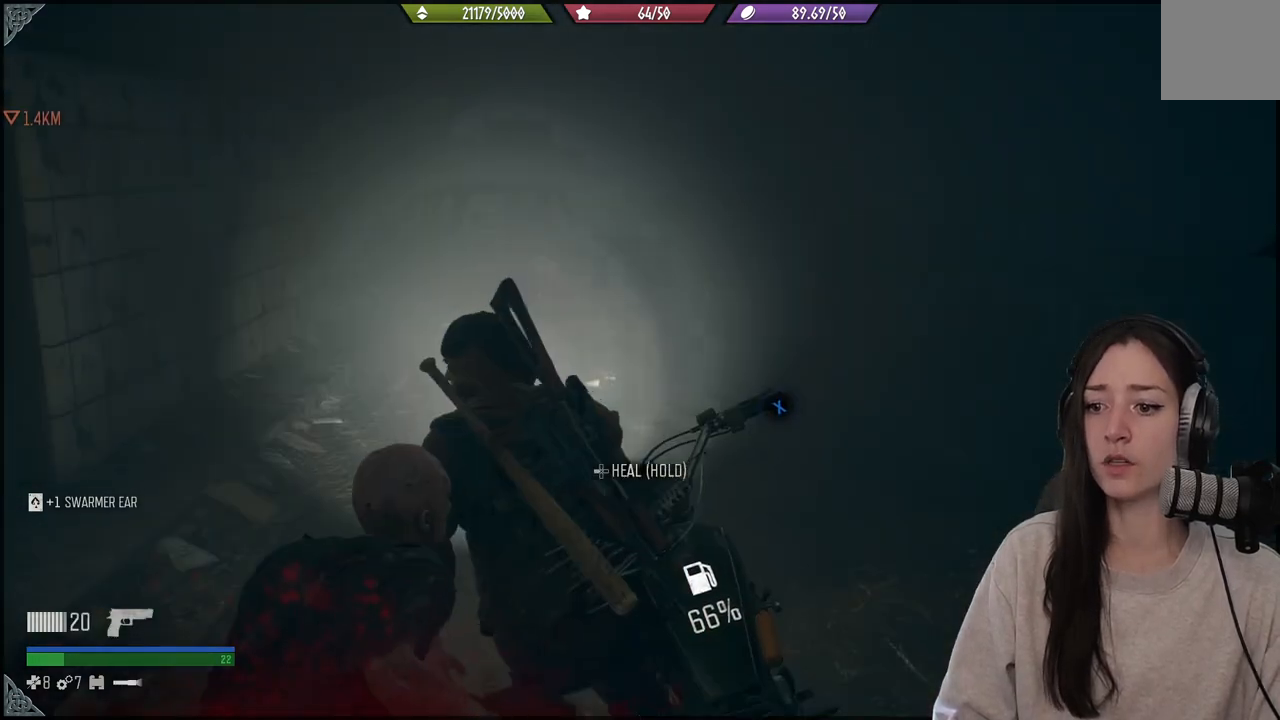
{"buttons": [], "left_stick": "up", "right_stick": "center", "events": [[17, "left_stick", "left"], [267, "left_stick", "up-left"], [283, "right_stick", "right"], [417, "right_stick", "center"], [450, "left_stick", "up"]]}
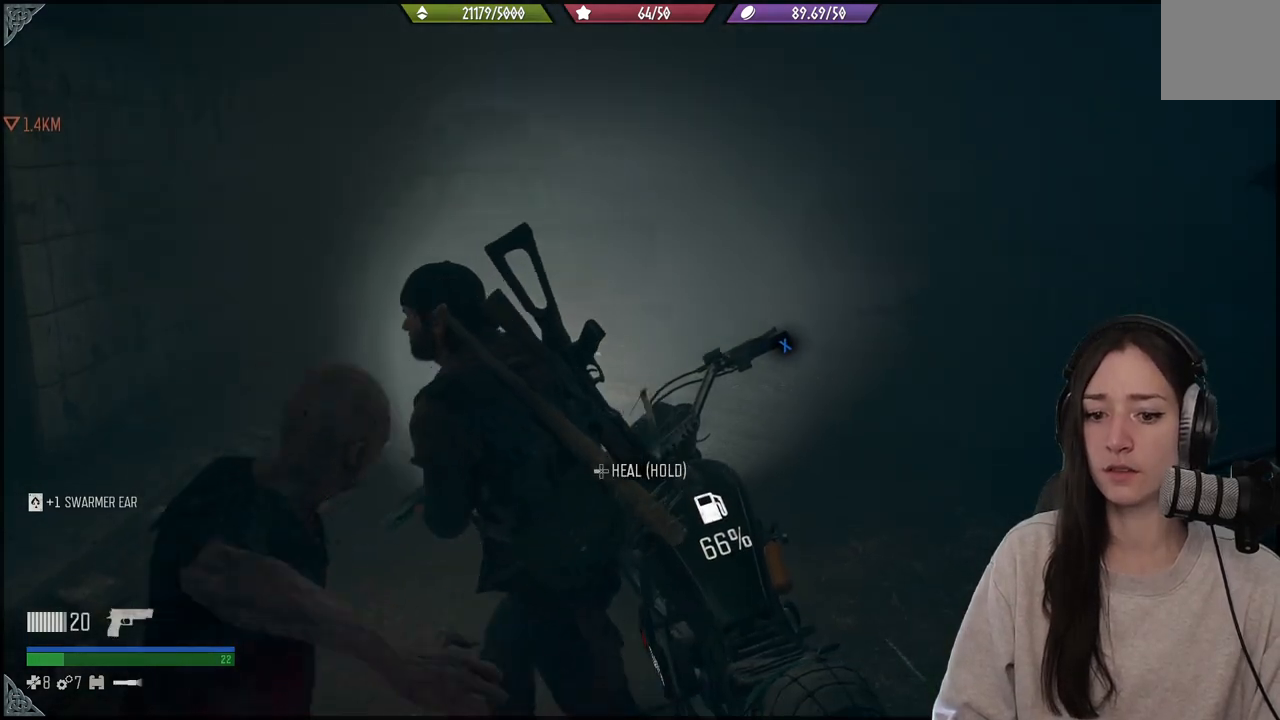
{"buttons": [], "left_stick": "up-left", "right_stick": "center", "events": [[183, "left_stick", "up-left"], [250, "right_stick", "up"], [383, "R1", "down"], [400, "right_stick", "center"], [483, "R1", "up"]]}
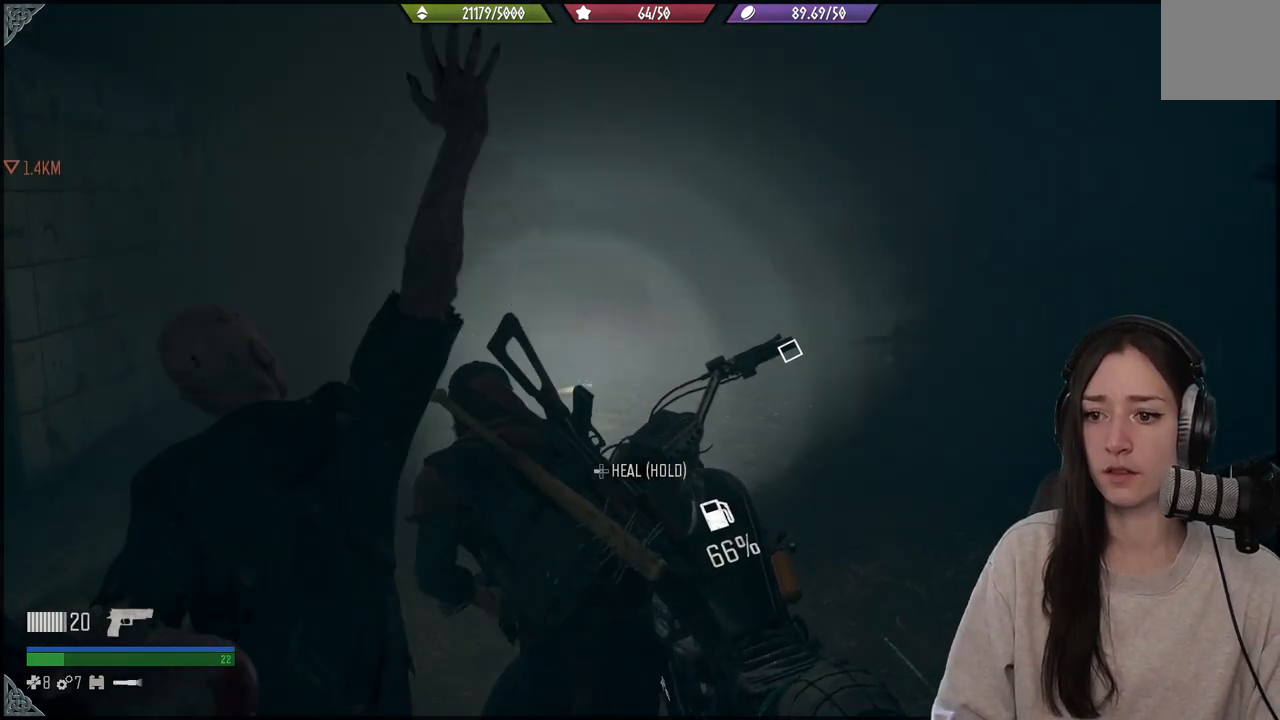
{"buttons": [], "left_stick": "up-left", "right_stick": "right", "events": [[33, "R1", "down"], [83, "right_stick", "up"], [150, "right_stick", "center"], [183, "R1", "up"], [233, "right_stick", "right"]]}
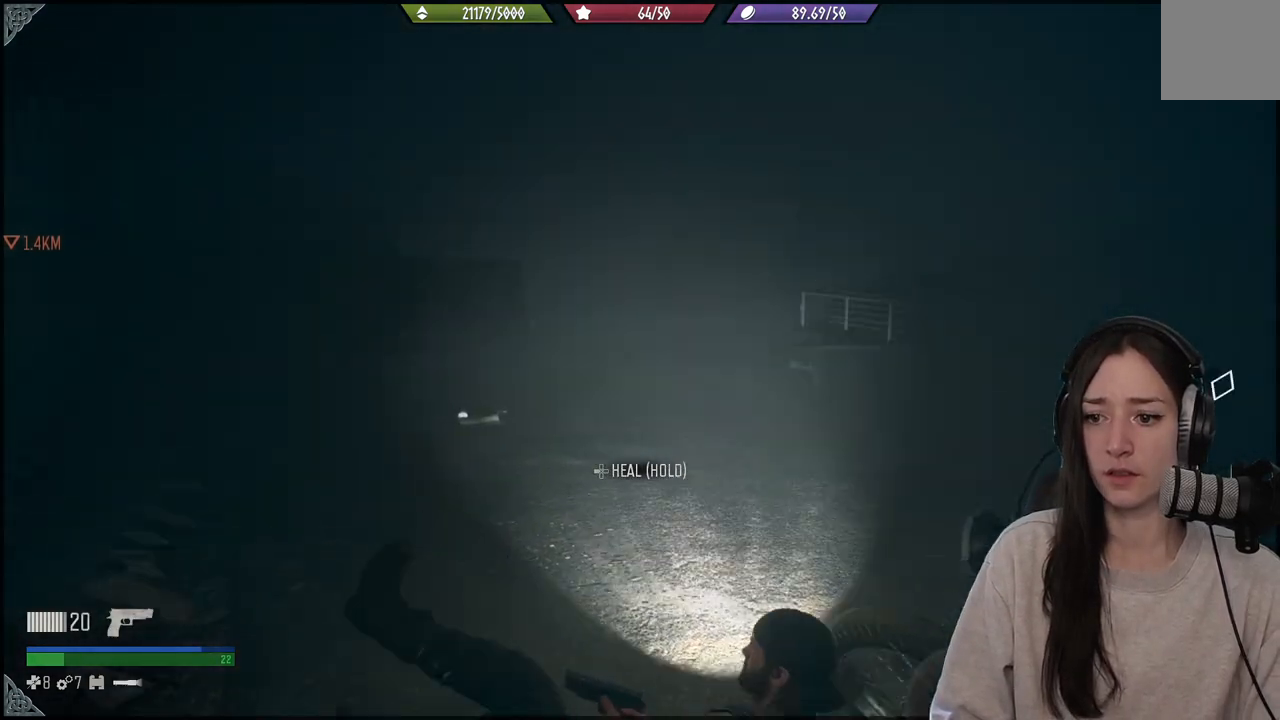
{"buttons": ["L1"], "left_stick": "center", "right_stick": "right", "events": [[483, "L1", "down"], [500, "left_stick", "center"]]}